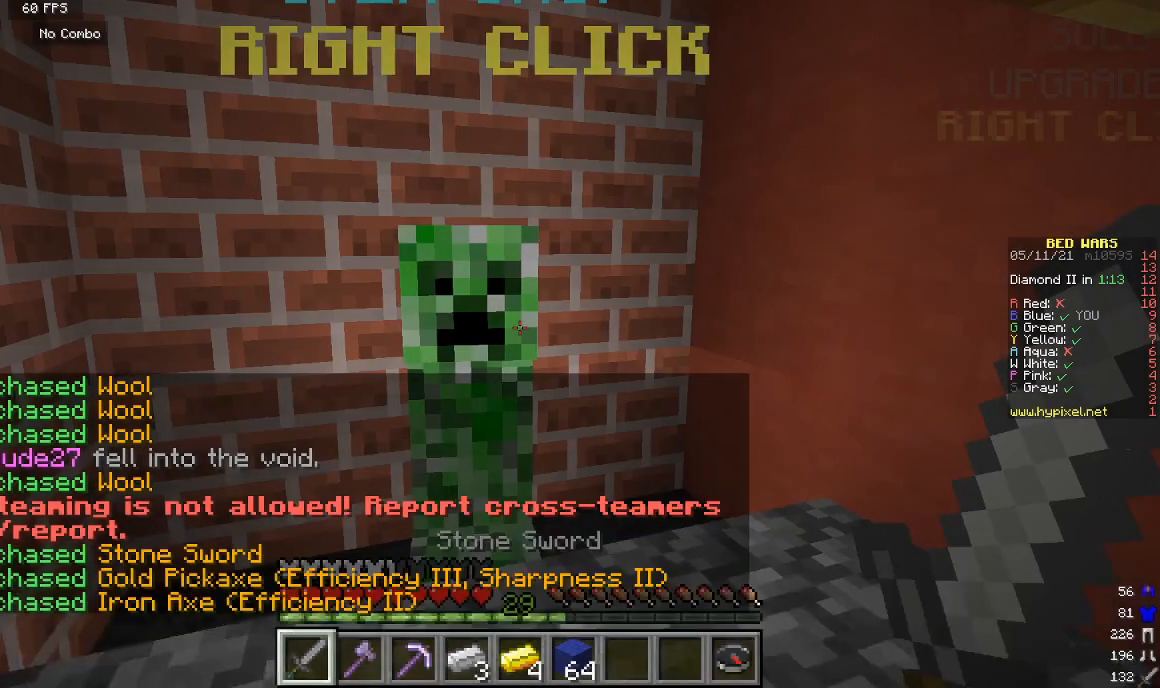
Gameplay with keyboard and mouse; each line is a JSON object with the keys and mouse buttons held at the frame after it. "events" lists presses ("down") and releases ("up") of "a", "d", "s", "w", "mouse_left" and "mouse_right" between this image and that frame as [ms after this image, input, new state], when the widget could be followed in between. "mouse_left", "mouse_right" = the "left", "right" buttons of the "mouse" list. No other keys are recorded. Fast repeated clicks can show as one long hold. Mouse movement is not recorded.
{"keys": ["w"], "mouse": [], "events": [[233, "w", "down"]]}
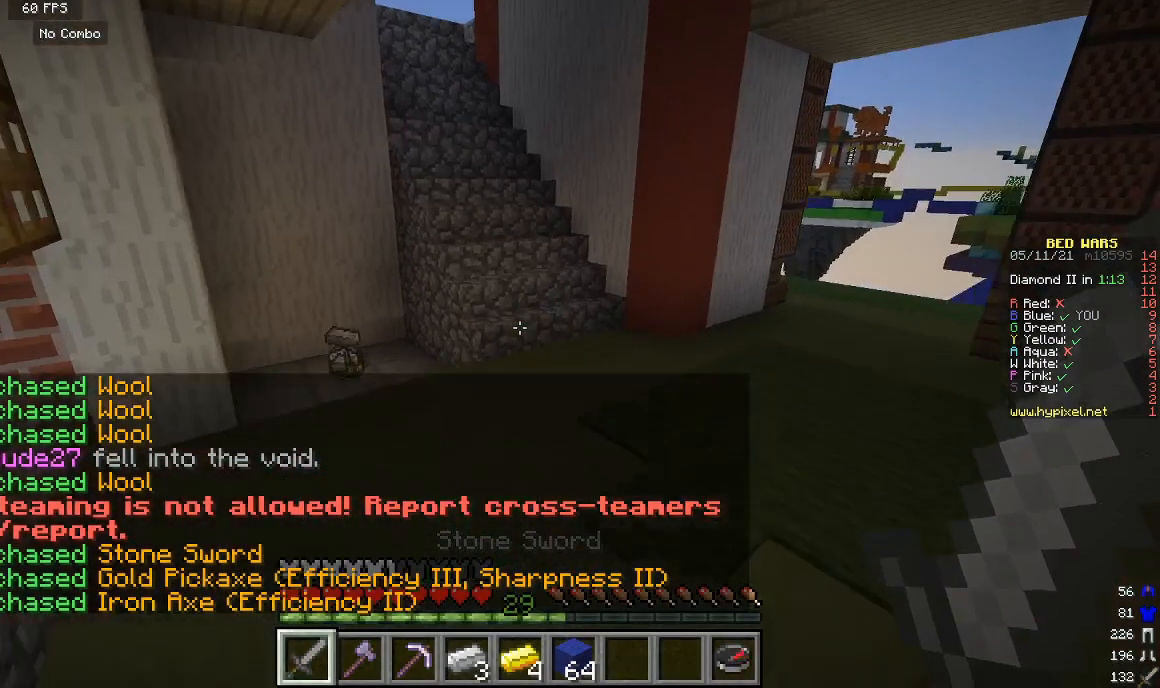
{"keys": [], "mouse": [], "events": [[200, "w", "up"]]}
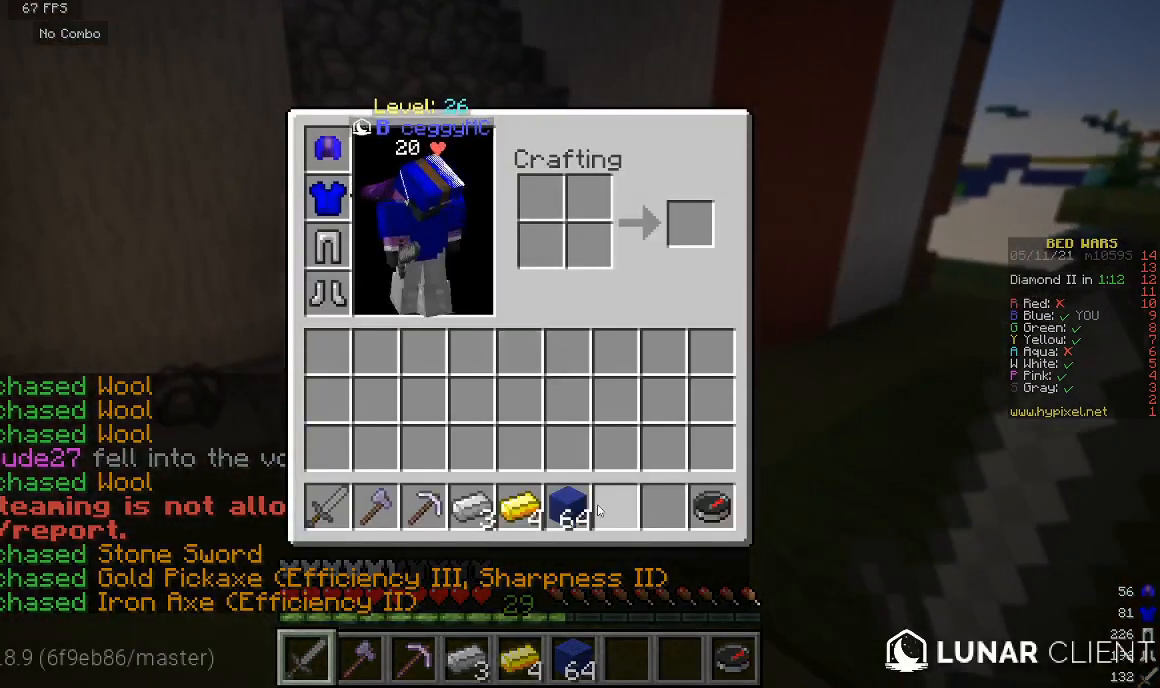
{"keys": [], "mouse": [], "events": []}
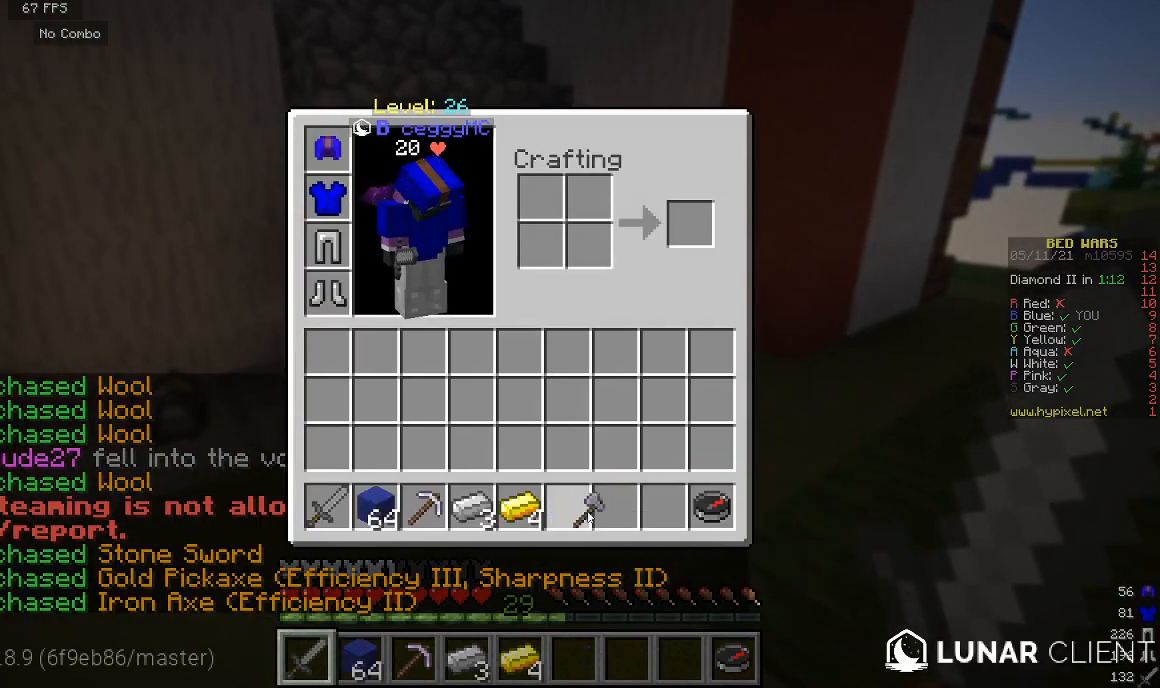
{"keys": [], "mouse": [], "events": []}
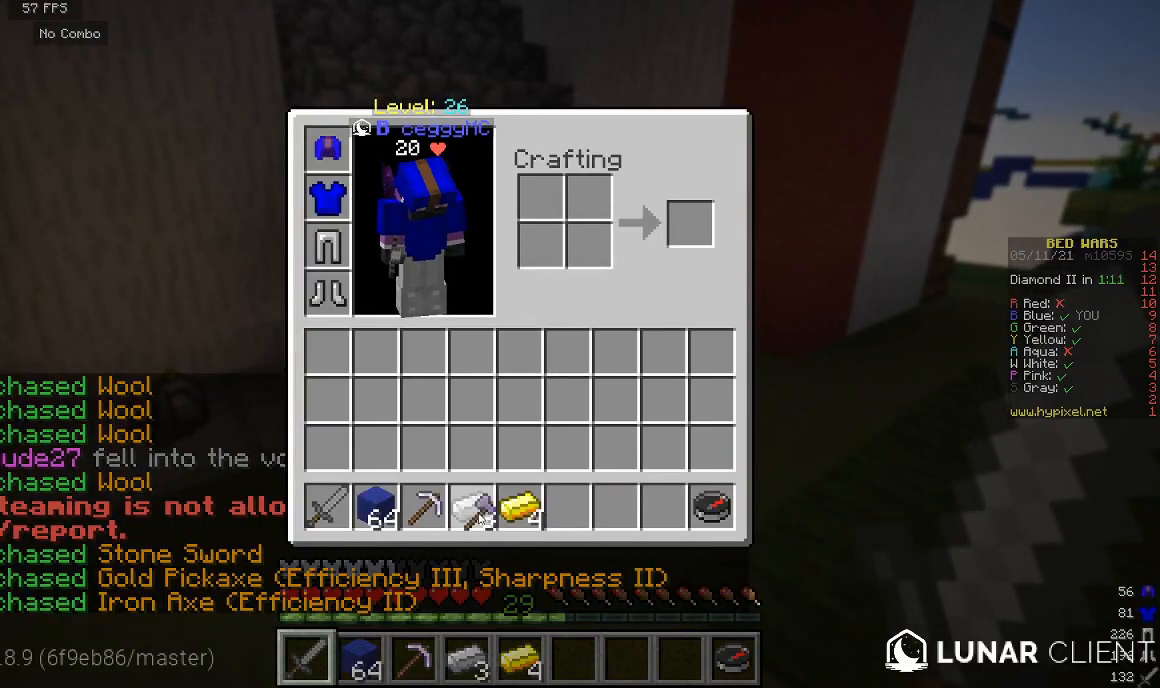
{"keys": [], "mouse": [], "events": []}
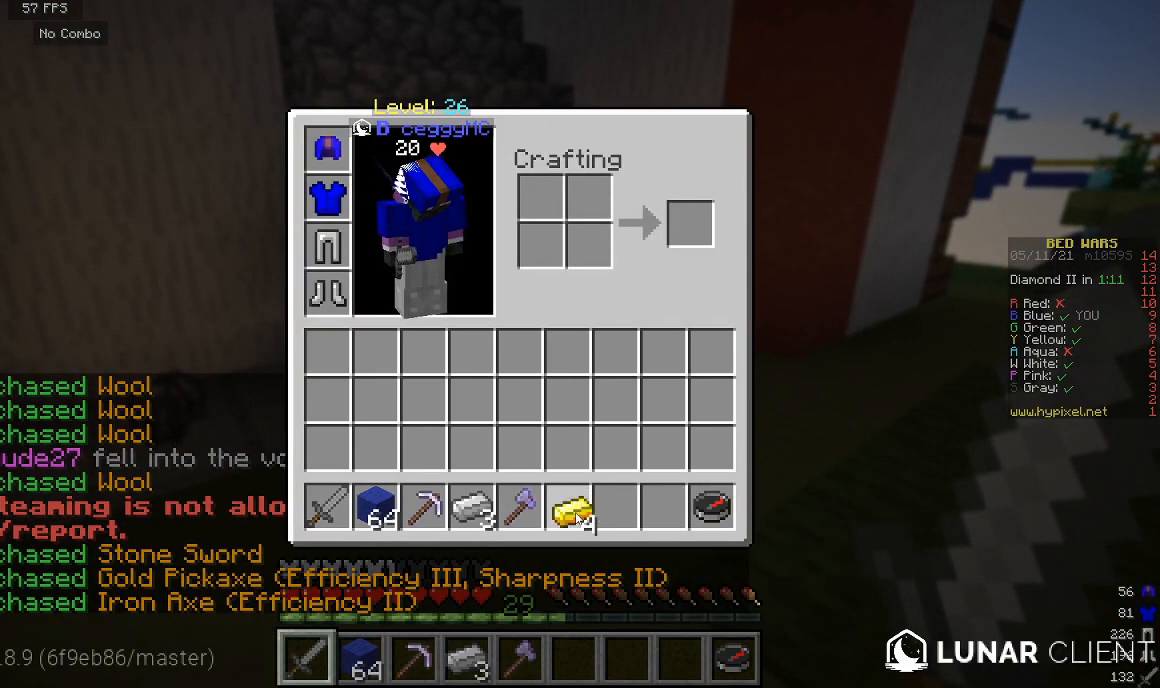
{"keys": ["w"], "mouse": [], "events": [[400, "w", "down"]]}
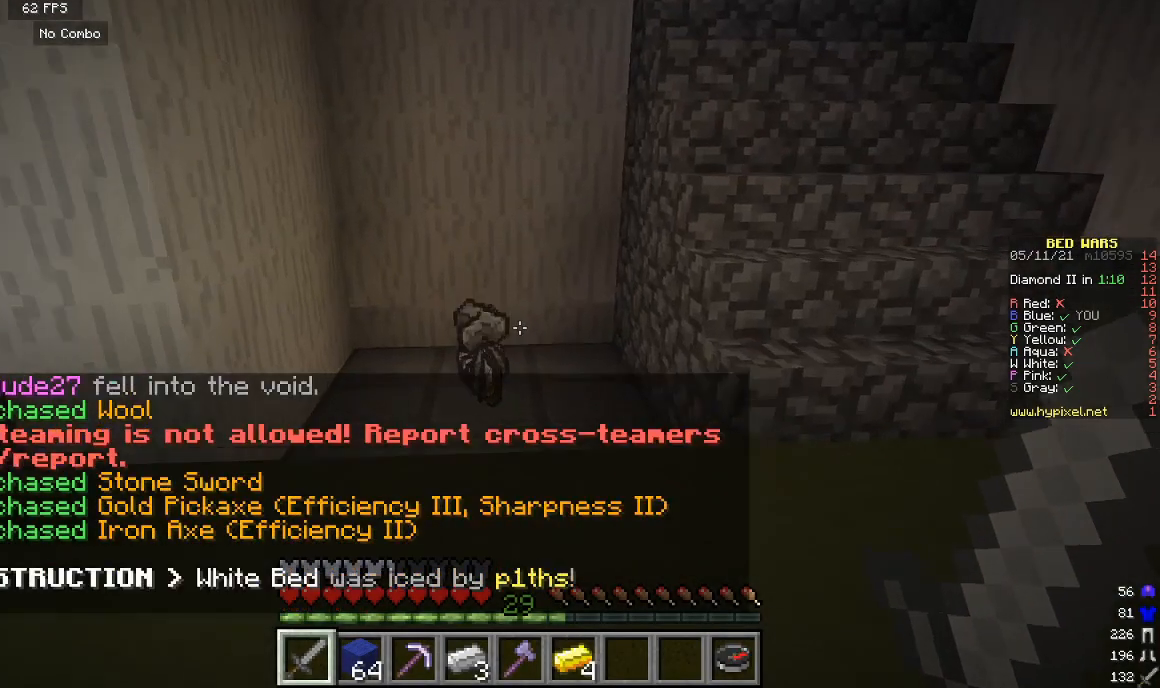
{"keys": [], "mouse": [], "events": [[433, "w", "up"]]}
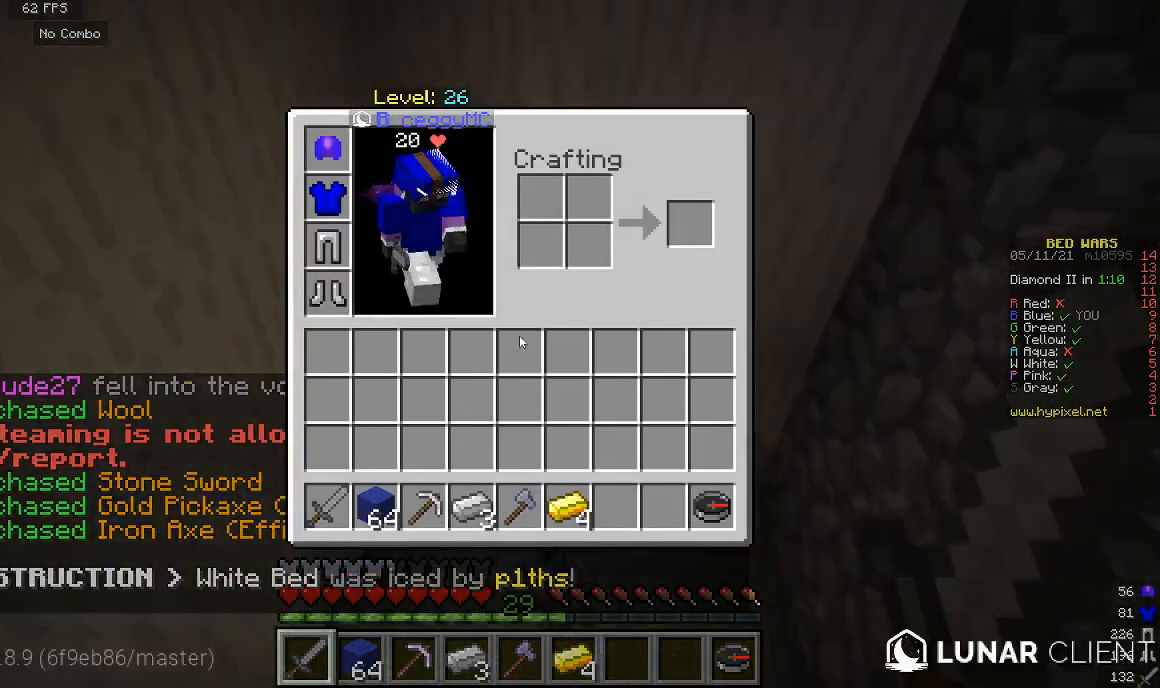
{"keys": [], "mouse": [], "events": []}
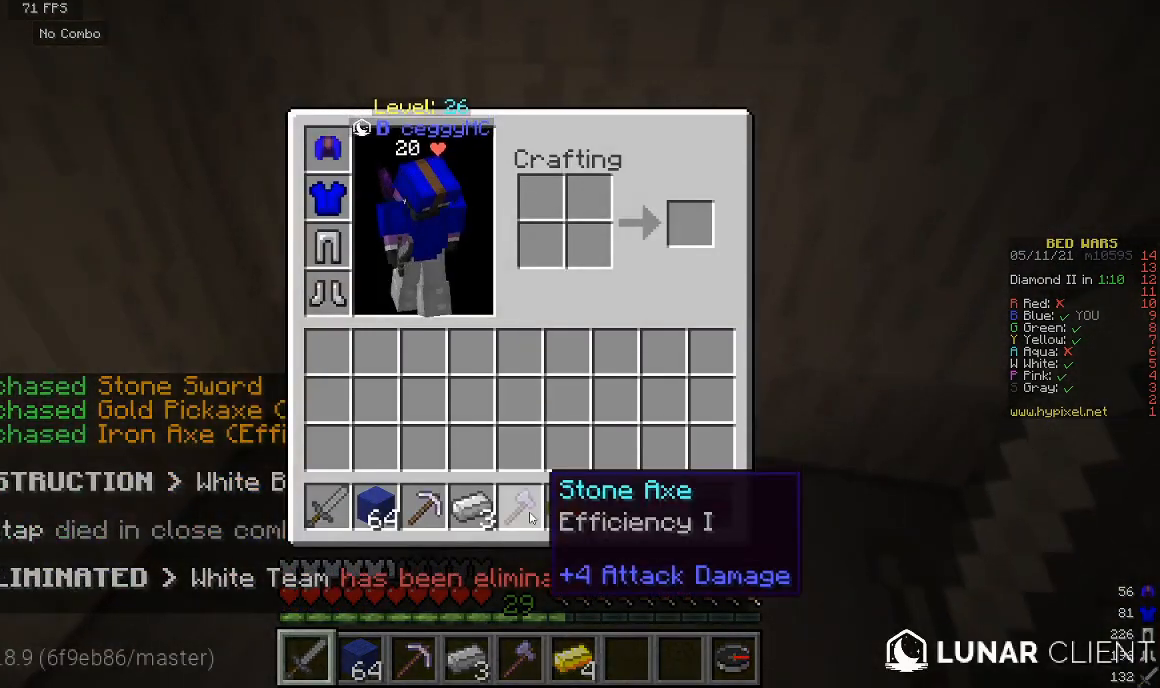
{"keys": [], "mouse": [], "events": []}
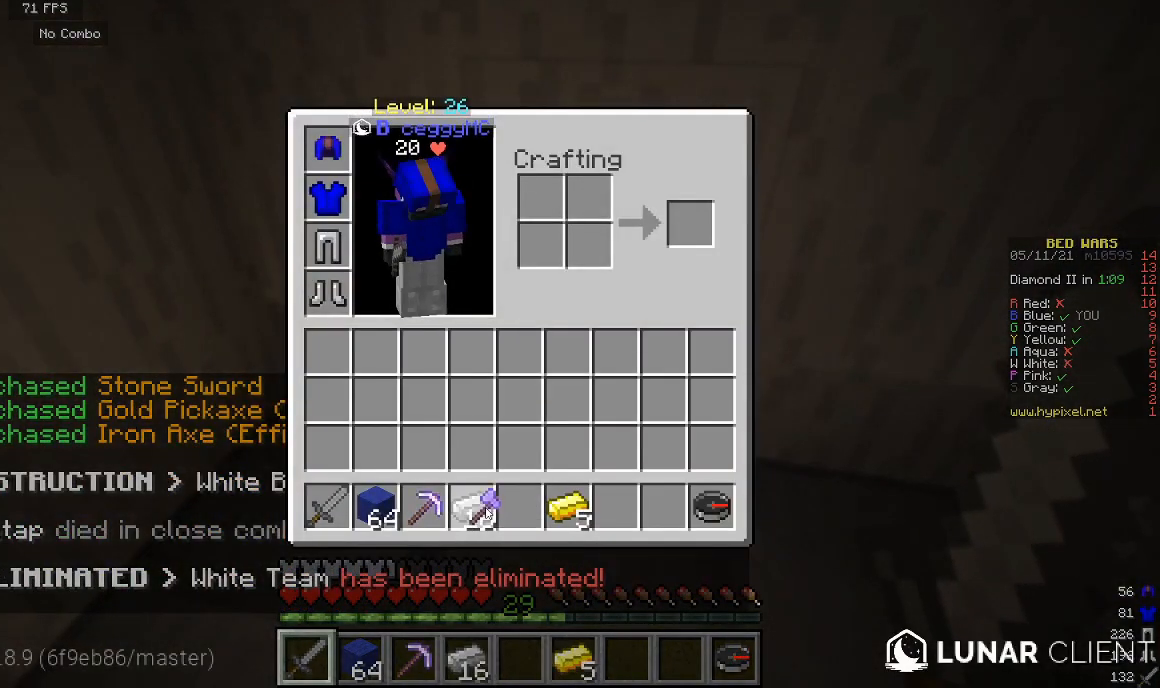
{"keys": [], "mouse": [], "events": []}
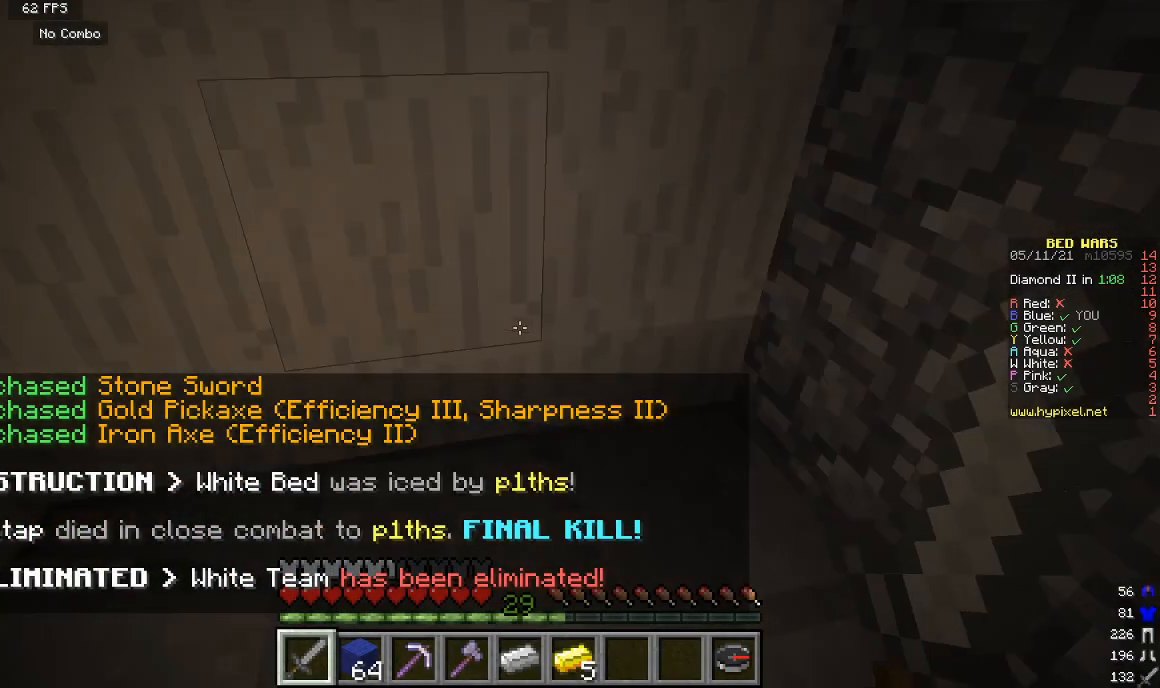
{"keys": [], "mouse": [], "events": []}
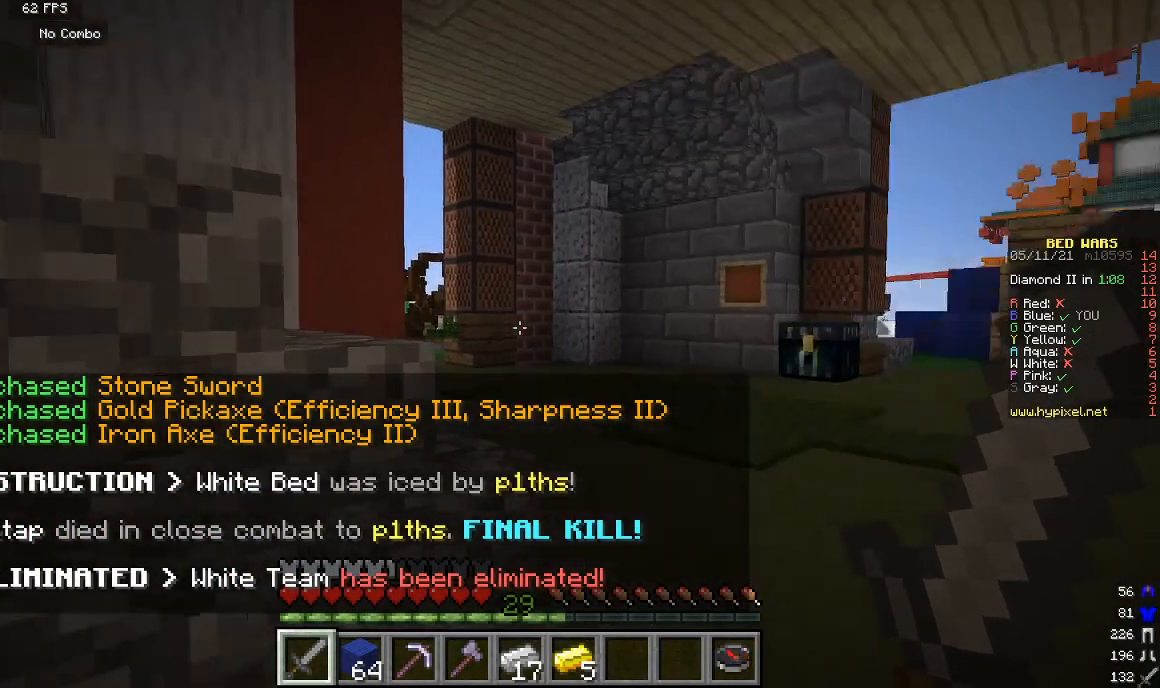
{"keys": ["w"], "mouse": [], "events": [[33, "s", "down"], [167, "s", "up"], [233, "w", "down"]]}
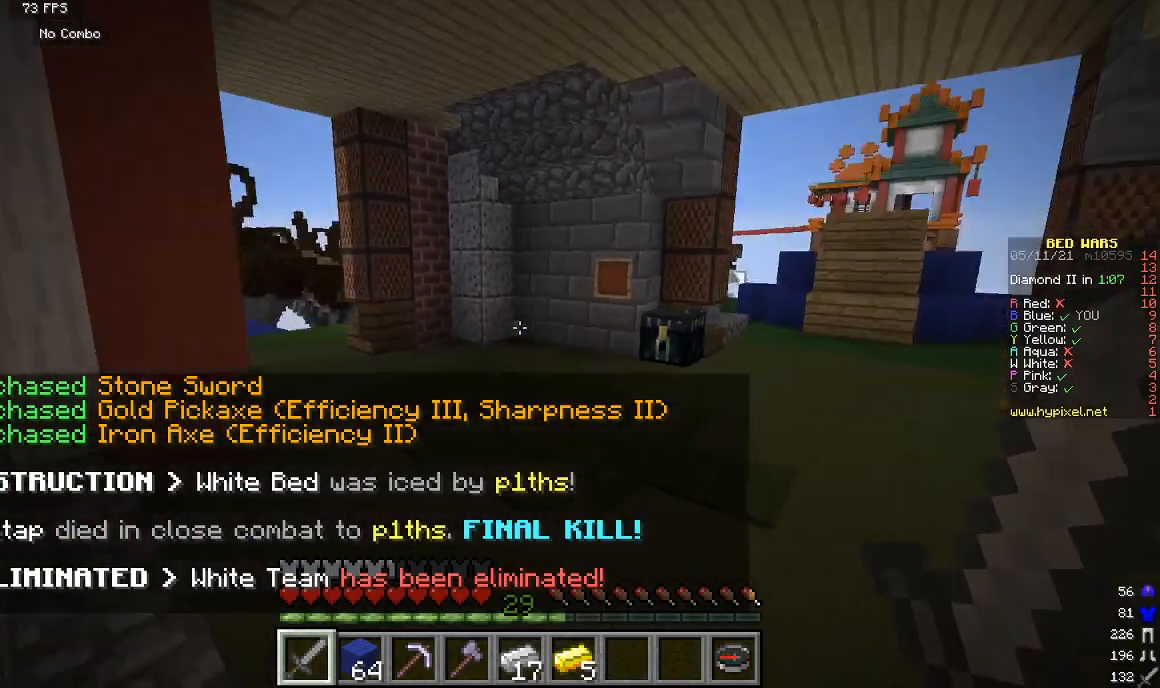
{"keys": ["w"], "mouse": [], "events": []}
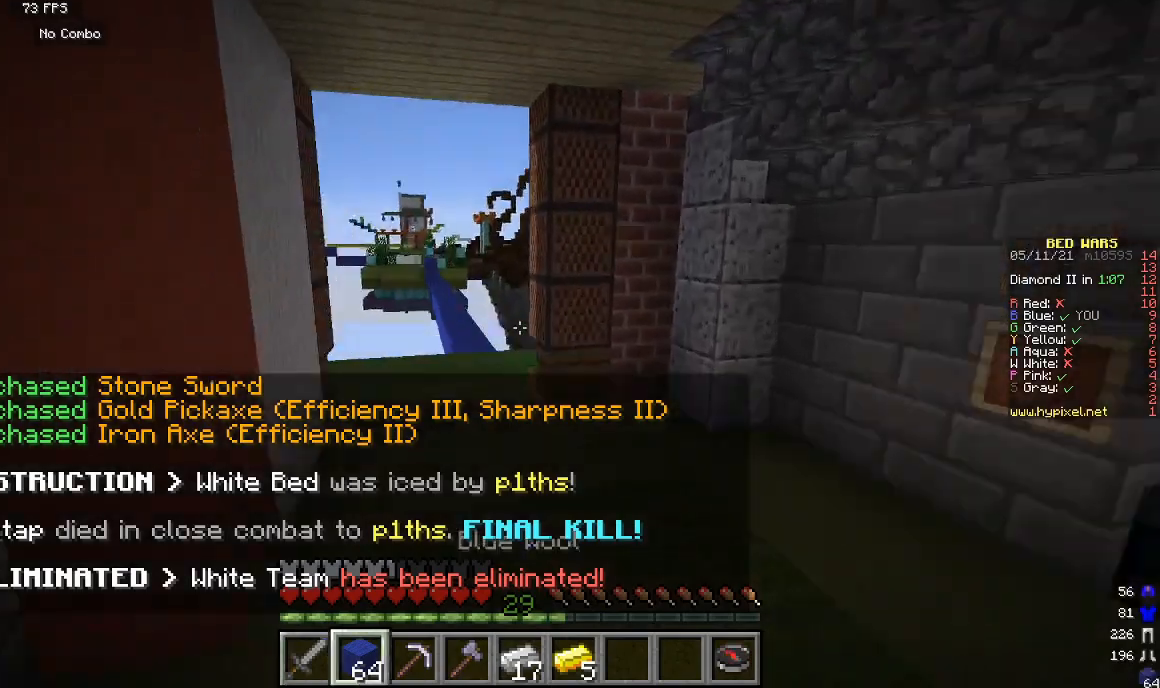
{"keys": ["w"], "mouse": [], "events": [[333, "w", "up"], [467, "w", "down"]]}
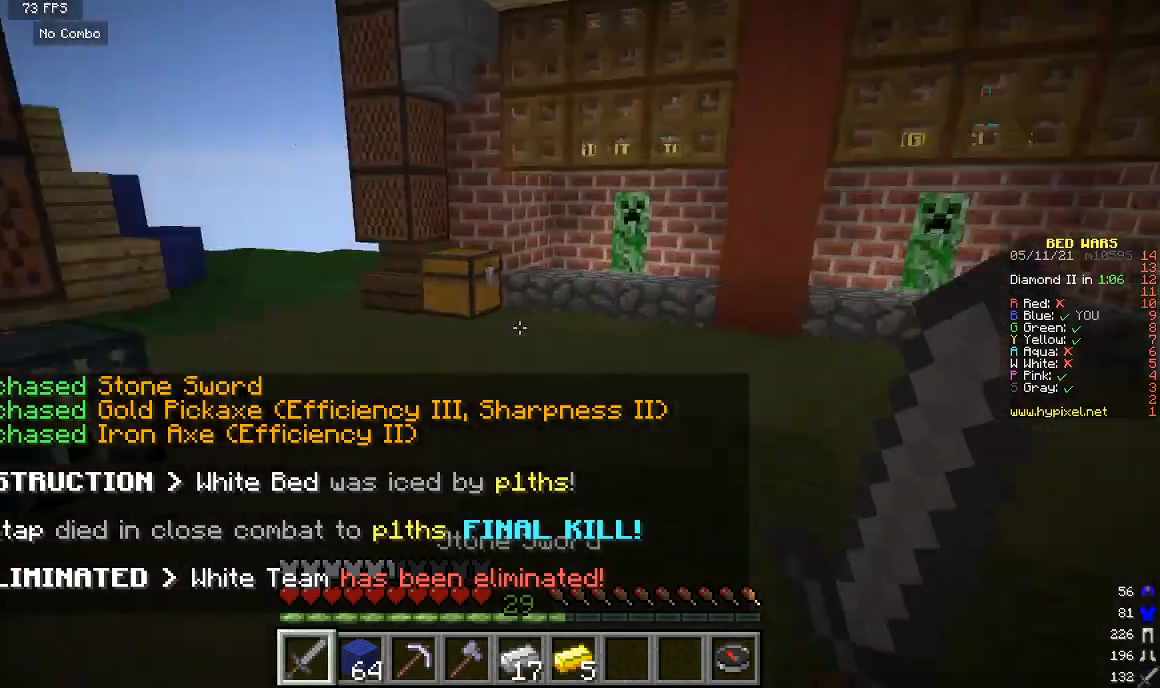
{"keys": ["w"], "mouse": [], "events": []}
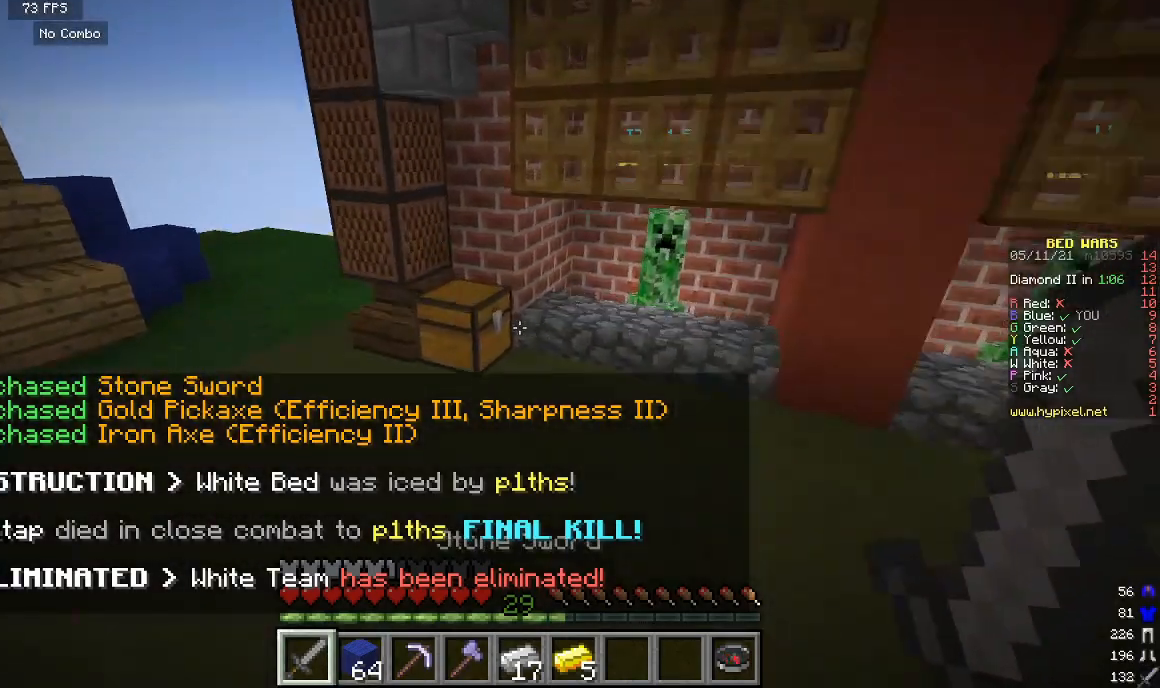
{"keys": ["w"], "mouse": [], "events": []}
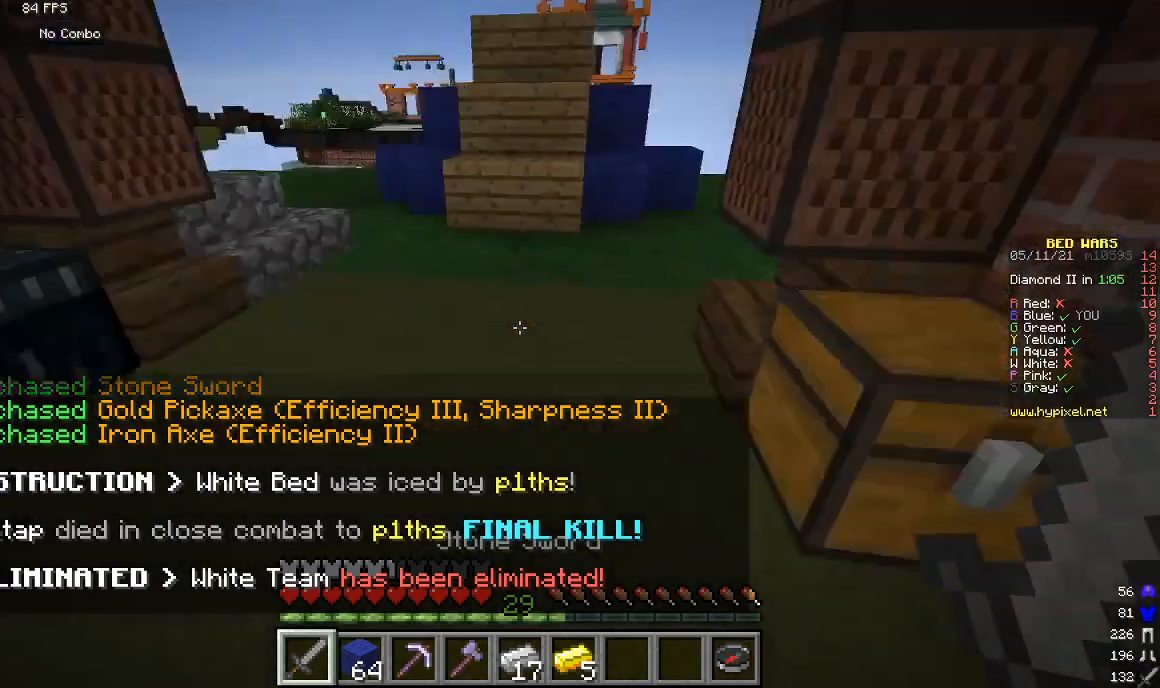
{"keys": ["w"], "mouse": [], "events": [[33, "w", "up"], [300, "w", "down"]]}
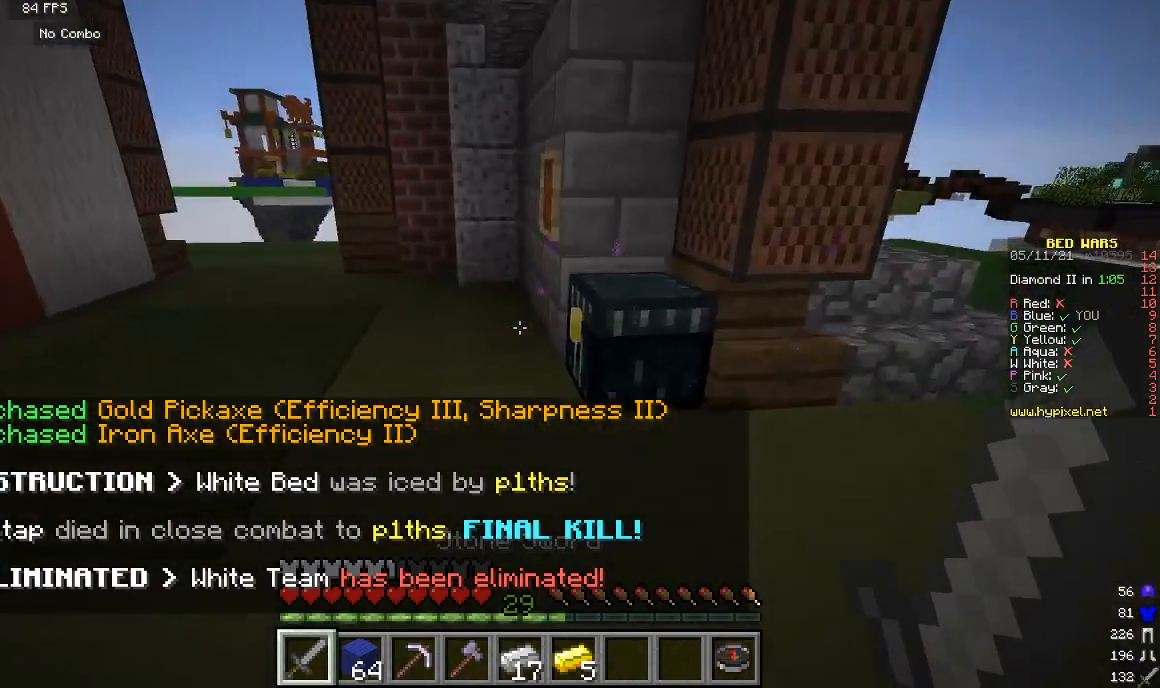
{"keys": ["w"], "mouse": [], "events": [[67, "w", "up"], [167, "s", "down"], [300, "s", "up"], [333, "w", "down"]]}
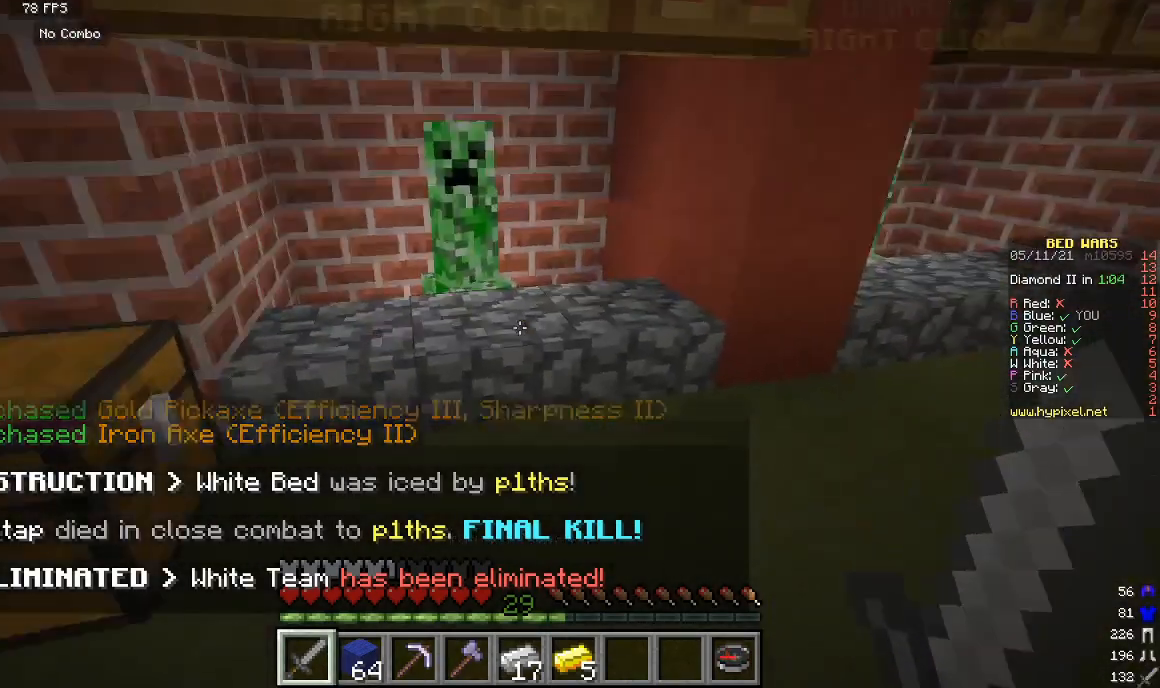
{"keys": [], "mouse": [], "events": [[267, "mouse_right", "down"], [367, "w", "up"], [400, "mouse_right", "up"]]}
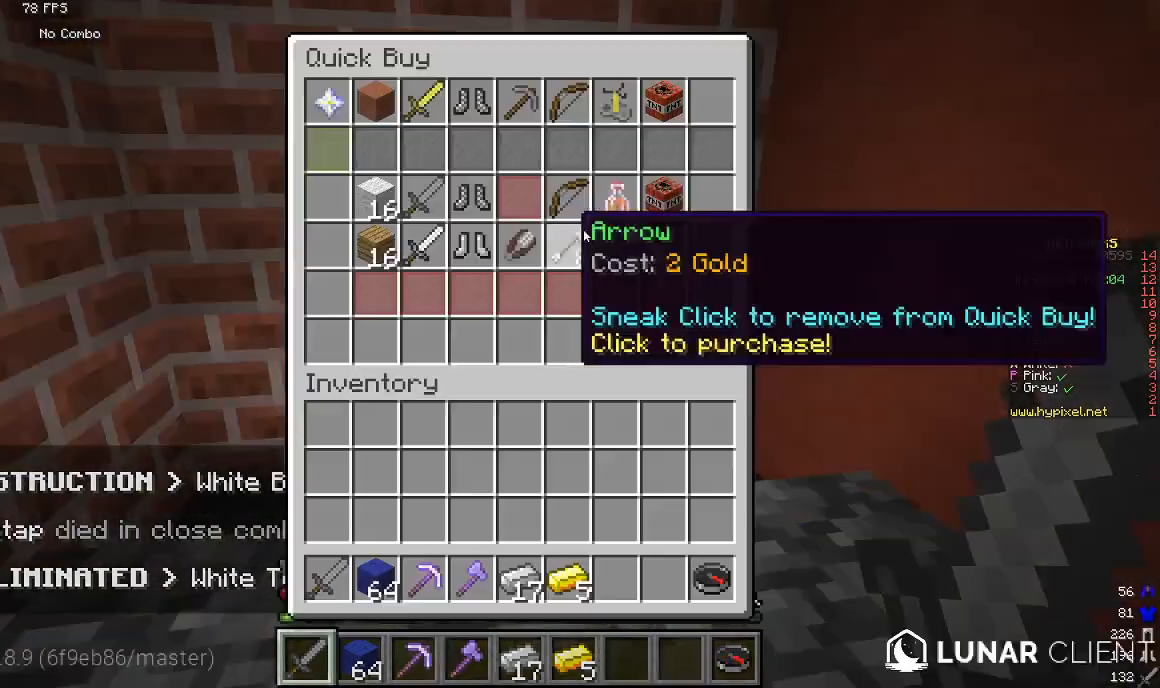
{"keys": [], "mouse": [], "events": []}
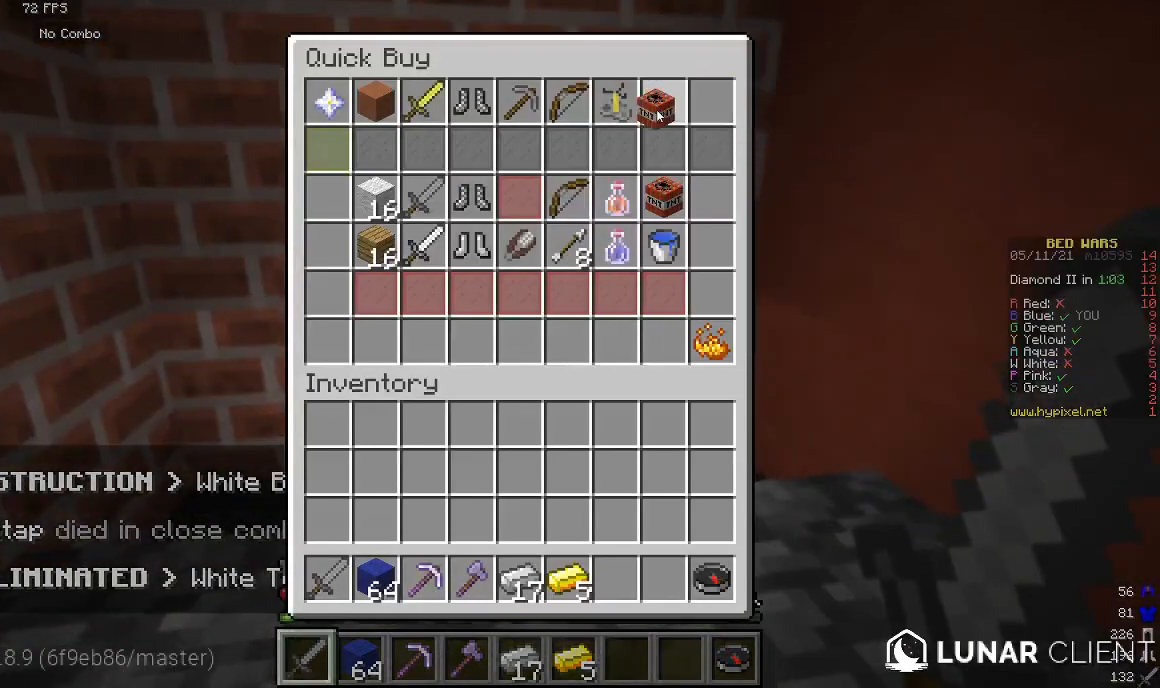
{"keys": [], "mouse": [], "events": []}
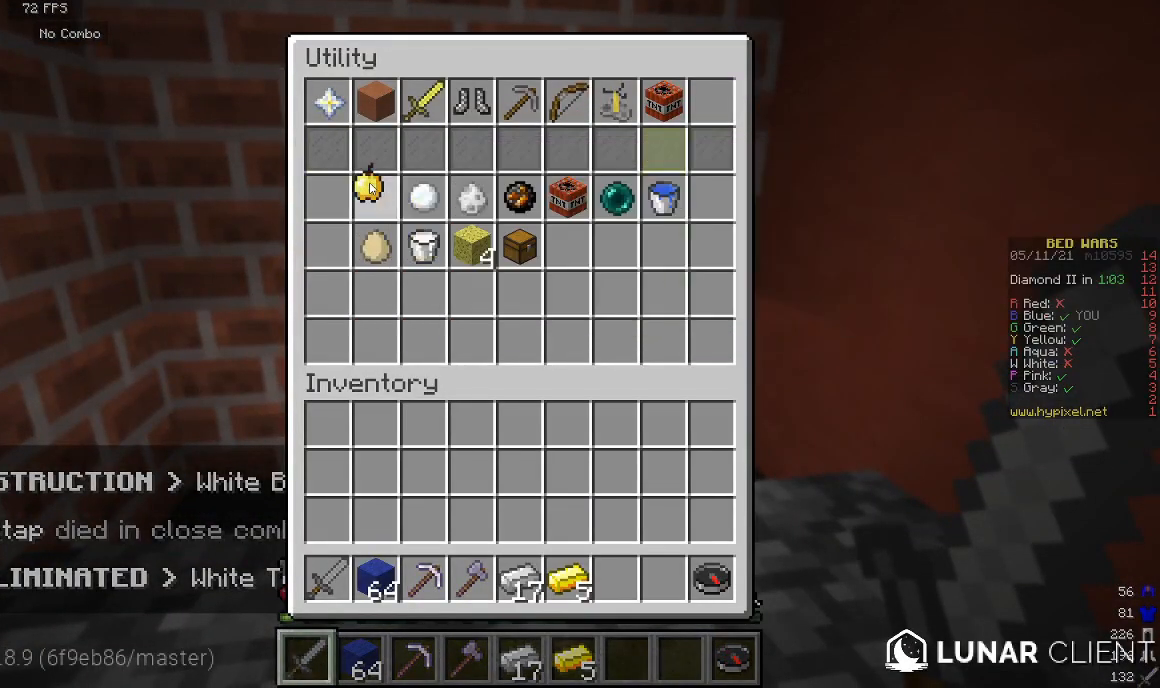
{"keys": [], "mouse": [], "events": []}
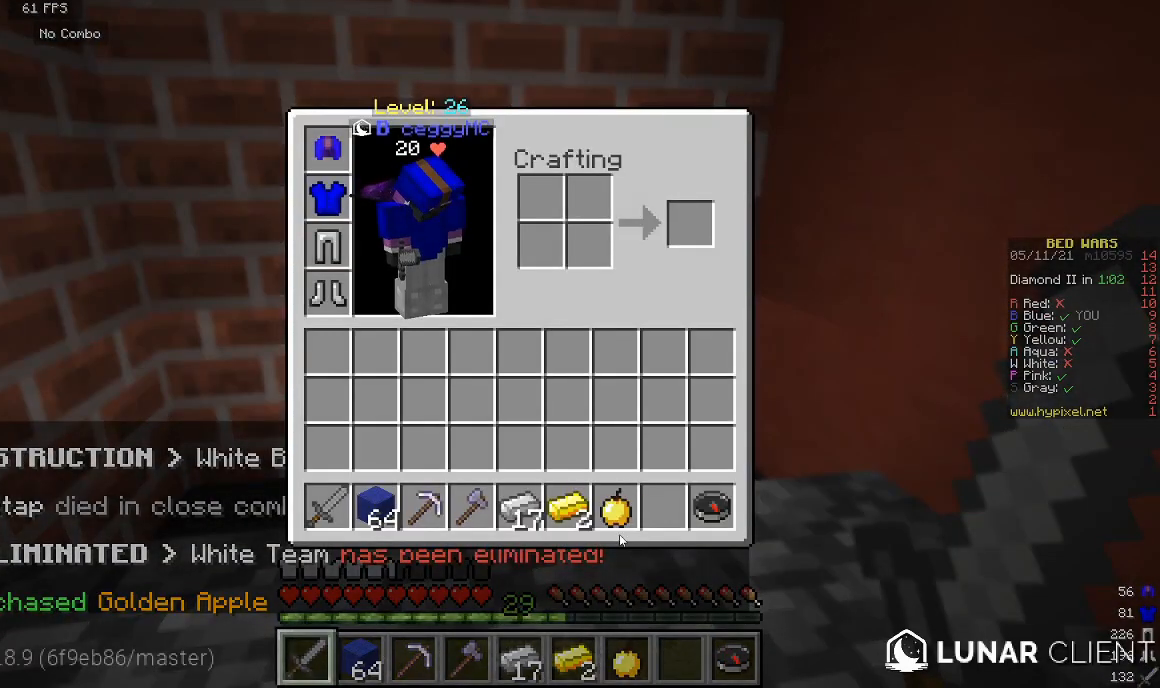
{"keys": [], "mouse": [], "events": []}
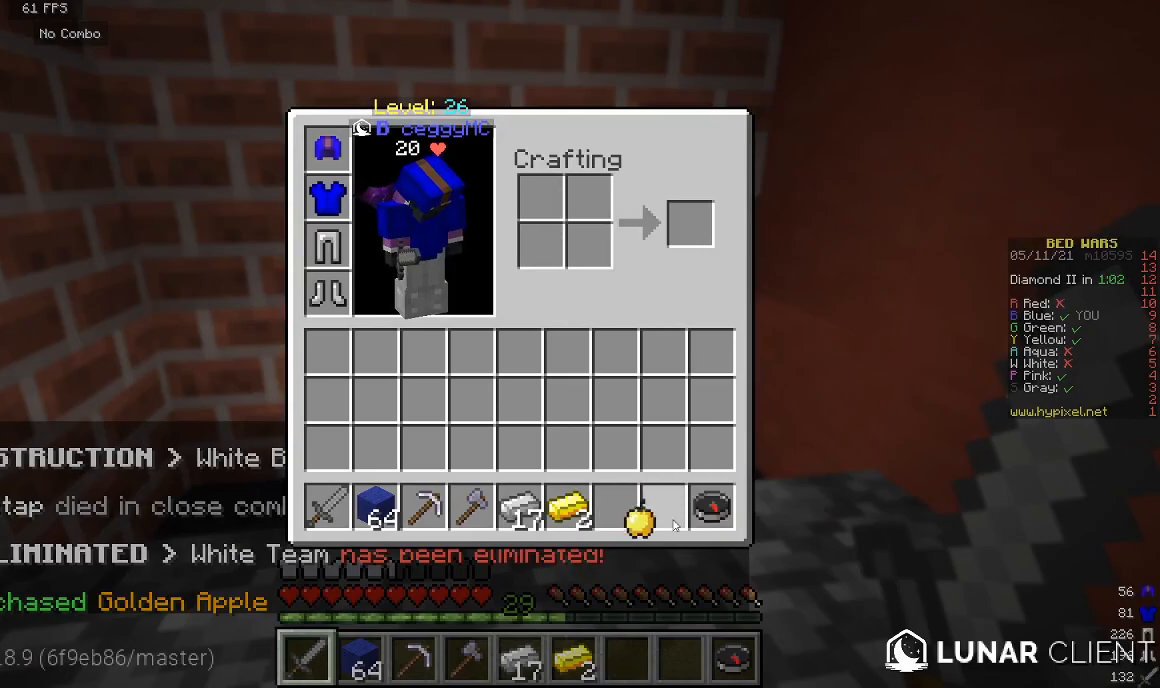
{"keys": [], "mouse": [], "events": []}
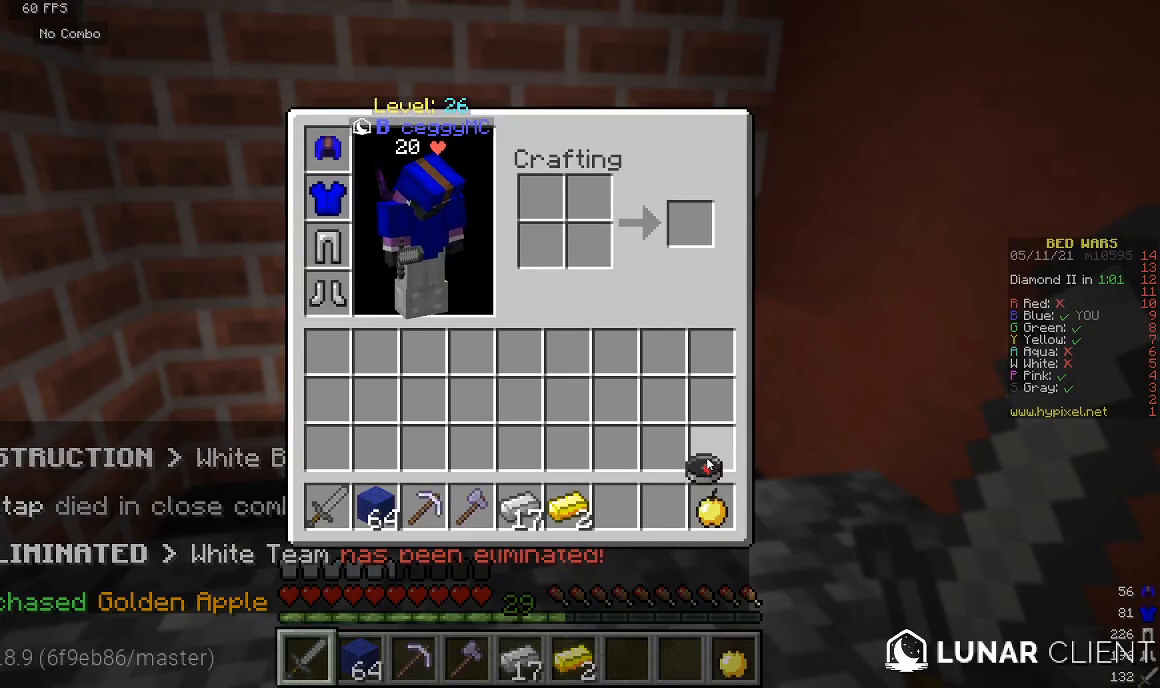
{"keys": [], "mouse": [], "events": []}
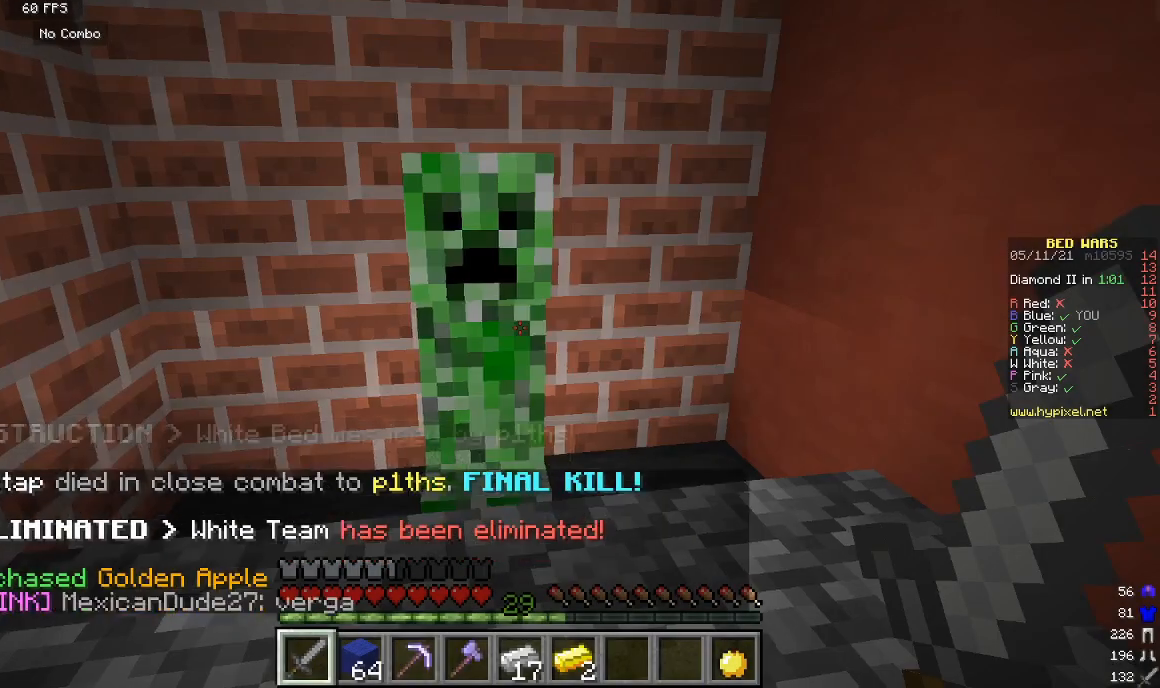
{"keys": ["w"], "mouse": [], "events": [[133, "w", "down"]]}